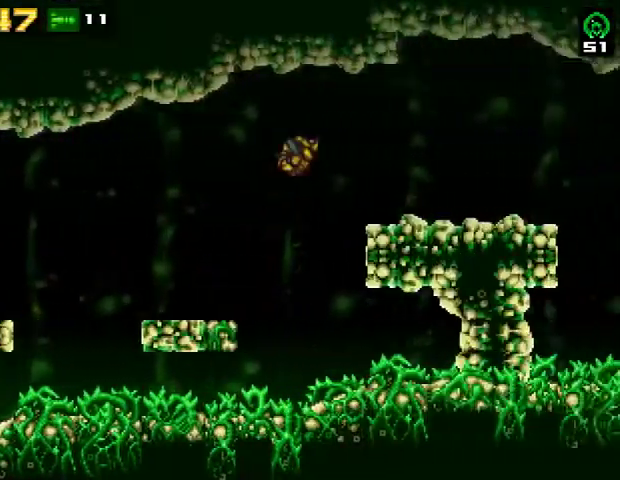
Gameplay with a controller (PlayStation layout); each line is a JSON object with the inputs held at the frame after it. "events" lists button and stick changes between this image and that frame as [ms after this image, input, new state], when the widget could be followed in between. Not read: R1 left_stick.
{"buttons": ["DPAD_RIGHT"], "right_stick": "center", "events": [[167, "CROSS", "up"], [233, "R2", "down"], [467, "R2", "up"]]}
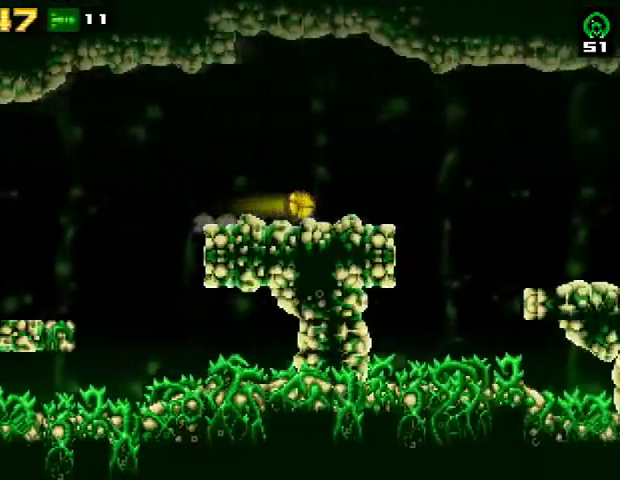
{"buttons": ["CROSS", "R2", "DPAD_RIGHT"], "right_stick": "center", "events": [[333, "R2", "down"], [367, "CROSS", "down"]]}
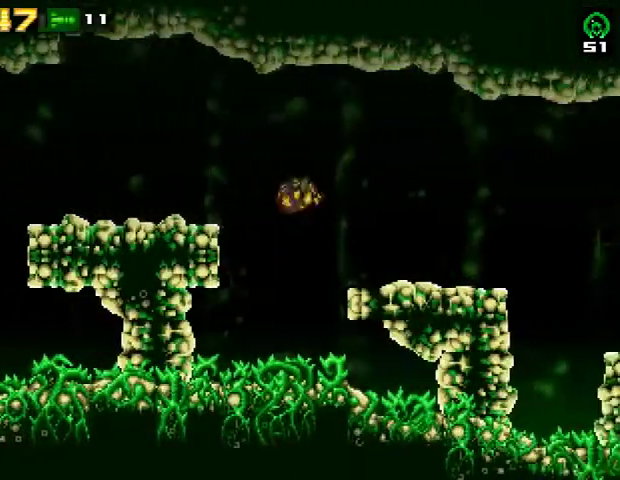
{"buttons": ["DPAD_RIGHT"], "right_stick": "center", "events": [[67, "R2", "up"], [133, "CROSS", "up"], [233, "R2", "down"], [467, "R2", "up"]]}
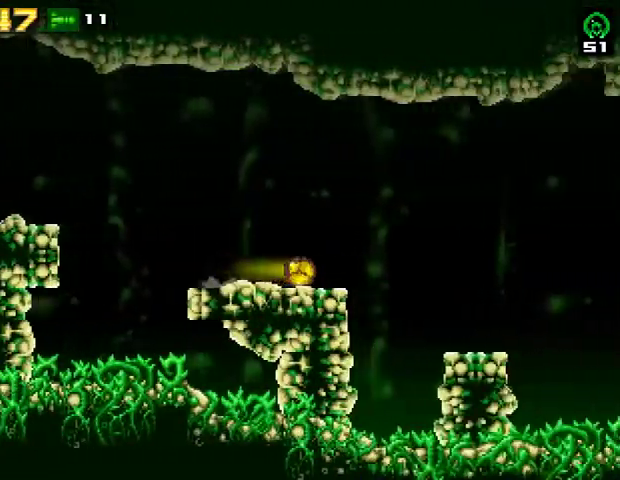
{"buttons": ["DPAD_RIGHT"], "right_stick": "center", "events": [[167, "R2", "down"], [200, "CROSS", "down"], [433, "CROSS", "up"], [433, "R2", "up"]]}
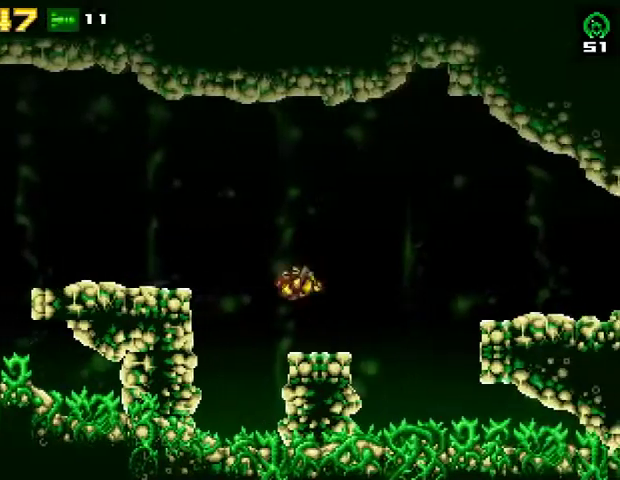
{"buttons": ["DPAD_RIGHT"], "right_stick": "center", "events": [[133, "CROSS", "down"], [467, "CROSS", "up"]]}
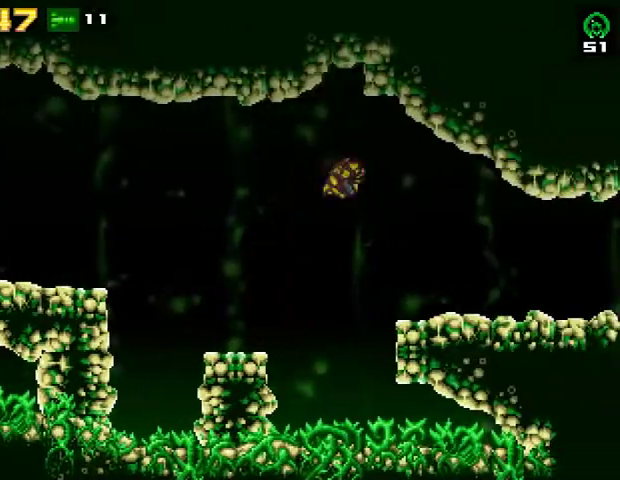
{"buttons": ["DPAD_RIGHT"], "right_stick": "center", "events": [[233, "R2", "down"], [500, "R2", "up"]]}
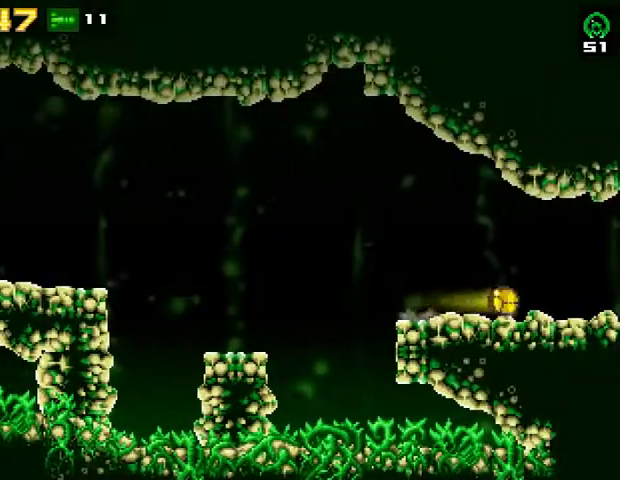
{"buttons": ["DPAD_RIGHT"], "right_stick": "center", "events": []}
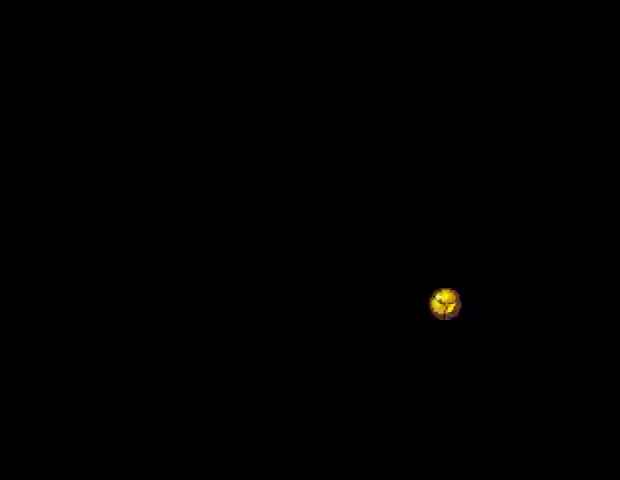
{"buttons": ["DPAD_RIGHT"], "right_stick": "center", "events": []}
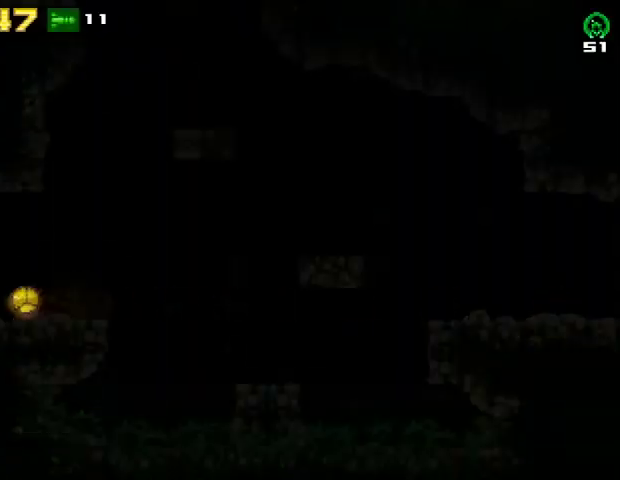
{"buttons": ["CROSS", "R2", "DPAD_RIGHT"], "right_stick": "center", "events": [[300, "R2", "down"], [333, "CROSS", "down"]]}
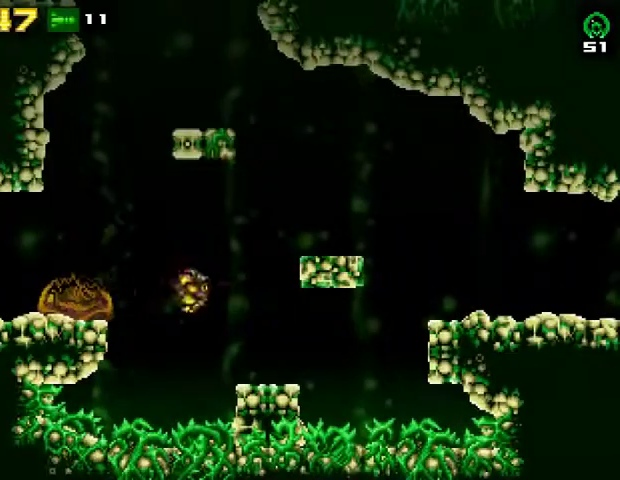
{"buttons": ["CROSS", "R2", "DPAD_RIGHT"], "right_stick": "center", "events": [[100, "R2", "up"], [133, "CROSS", "up"], [267, "CROSS", "down"], [333, "R2", "down"]]}
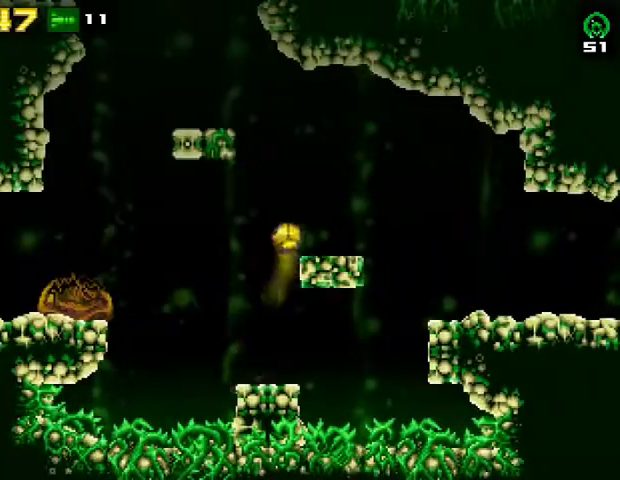
{"buttons": ["DPAD_RIGHT"], "right_stick": "center", "events": [[67, "CROSS", "up"], [67, "R2", "up"]]}
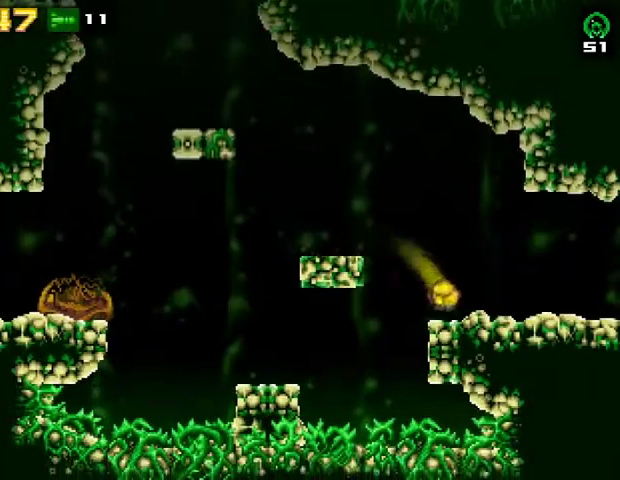
{"buttons": ["DPAD_RIGHT"], "right_stick": "center", "events": []}
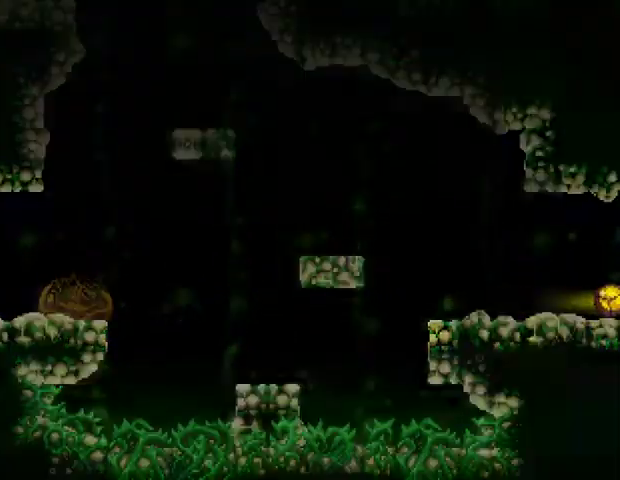
{"buttons": ["DPAD_RIGHT"], "right_stick": "center", "events": []}
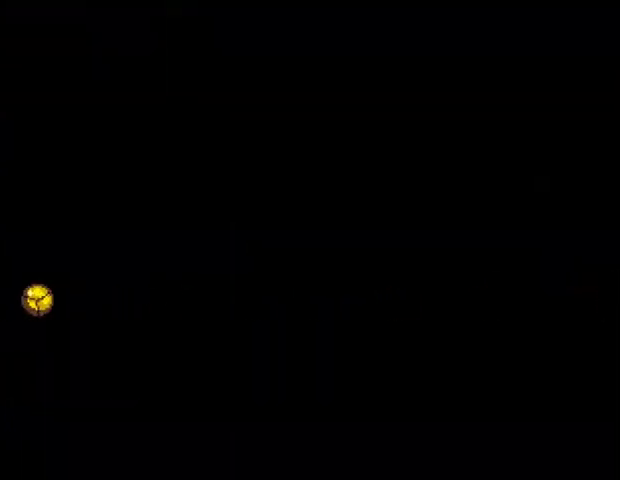
{"buttons": ["DPAD_RIGHT"], "right_stick": "center", "events": []}
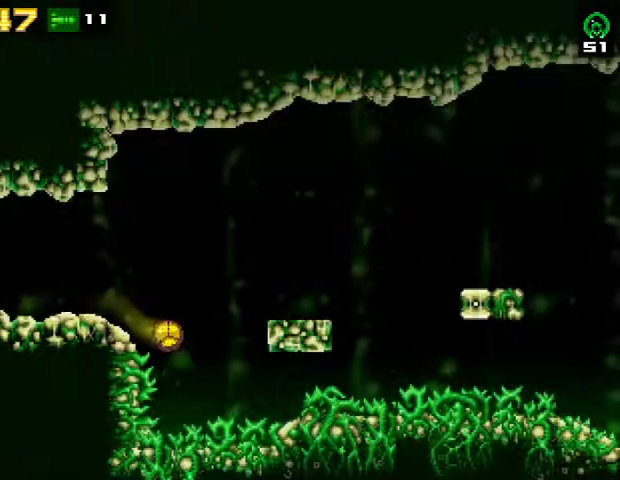
{"buttons": ["DPAD_RIGHT"], "right_stick": "center", "events": []}
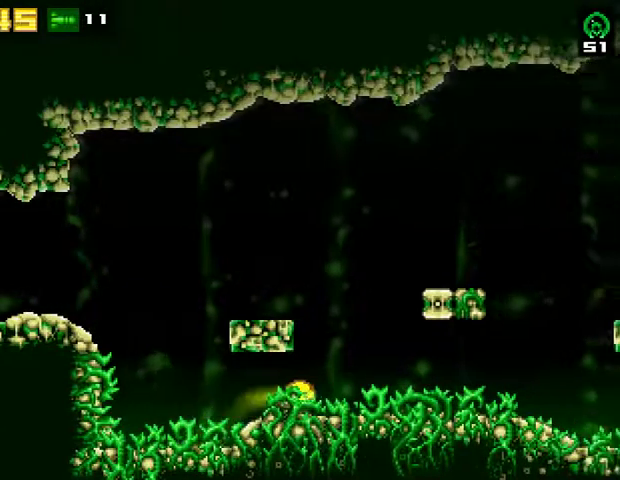
{"buttons": ["DPAD_RIGHT"], "right_stick": "center", "events": []}
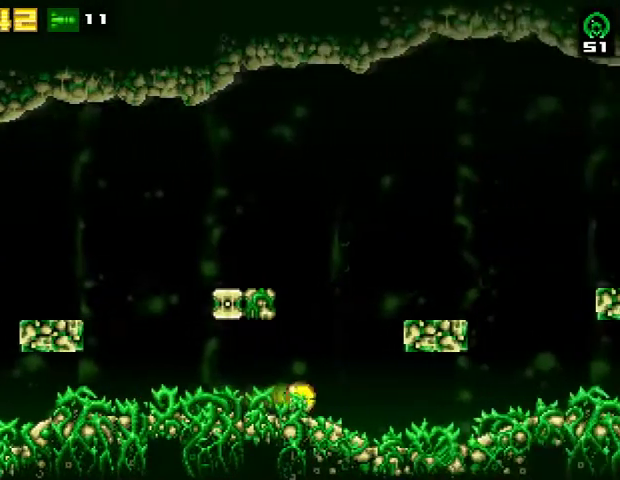
{"buttons": ["CROSS", "DPAD_RIGHT"], "right_stick": "center", "events": [[33, "R2", "down"], [100, "CROSS", "down"], [233, "R2", "up"], [333, "CROSS", "up"], [500, "CROSS", "down"]]}
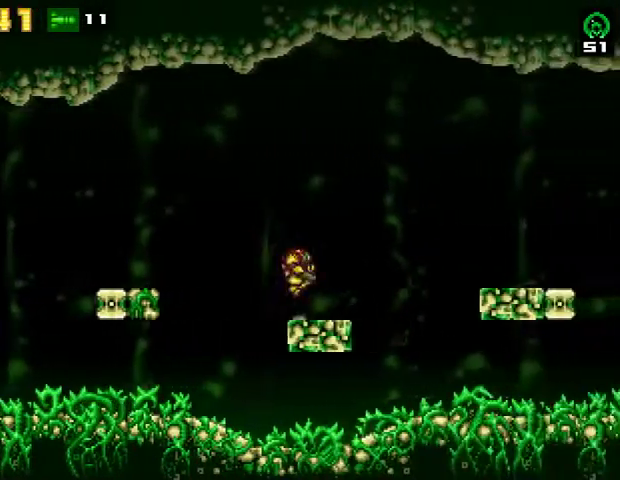
{"buttons": ["SQUARE", "DPAD_RIGHT"], "right_stick": "center", "events": [[233, "CROSS", "up"], [400, "SQUARE", "down"]]}
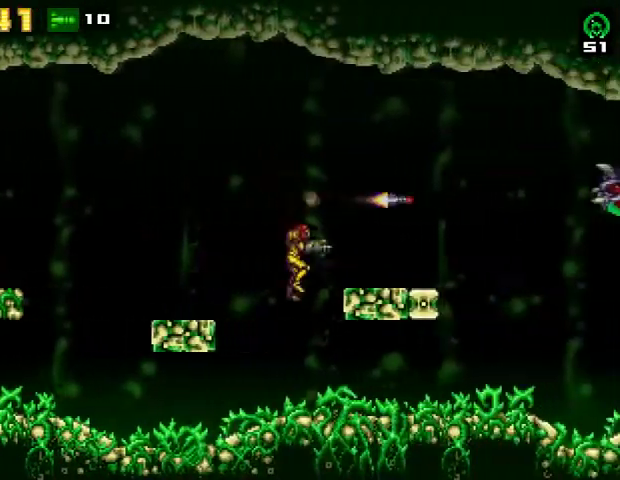
{"buttons": ["SQUARE", "DPAD_RIGHT"], "right_stick": "center", "events": [[67, "SQUARE", "up"], [500, "SQUARE", "down"]]}
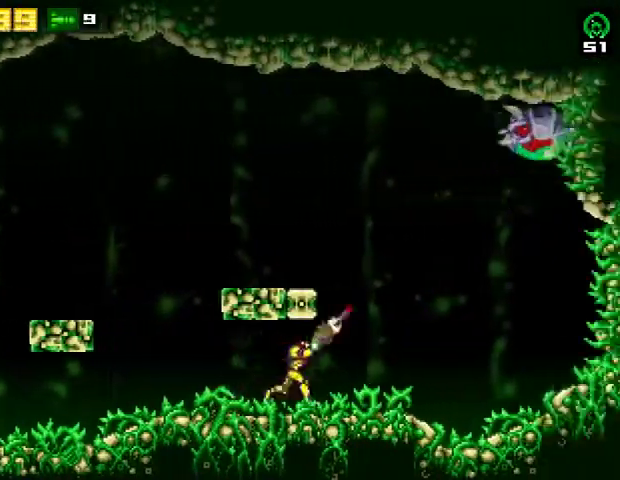
{"buttons": ["SQUARE", "L2"], "right_stick": "center", "events": [[33, "DPAD_RIGHT", "up"], [67, "L2", "down"], [133, "SQUARE", "up"], [500, "SQUARE", "down"]]}
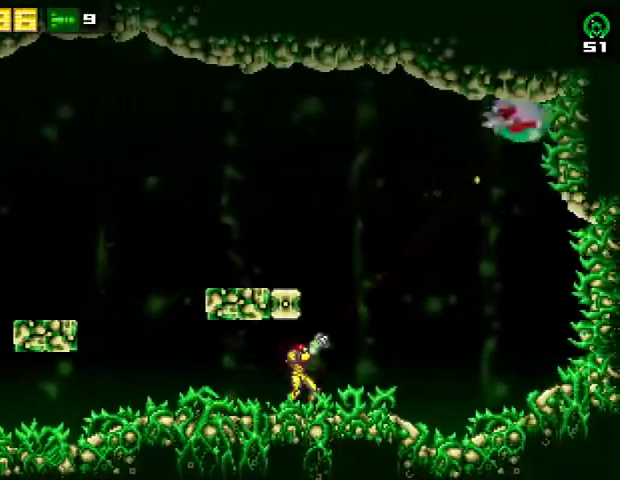
{"buttons": ["L2"], "right_stick": "center", "events": [[167, "SQUARE", "up"], [233, "DPAD_RIGHT", "down"], [333, "DPAD_RIGHT", "up"]]}
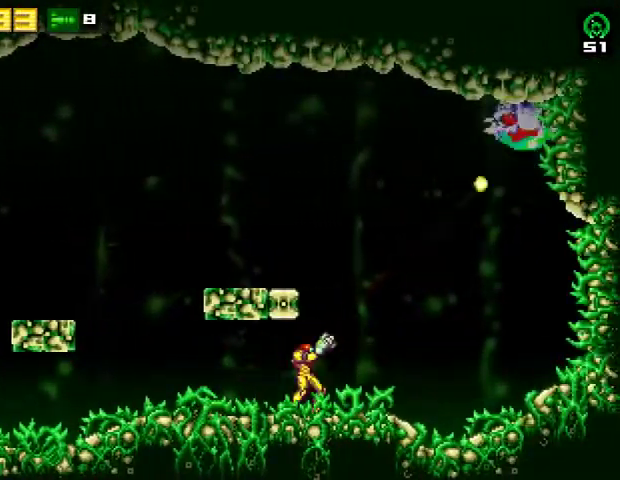
{"buttons": ["L2"], "right_stick": "center", "events": [[33, "SQUARE", "down"], [200, "SQUARE", "up"]]}
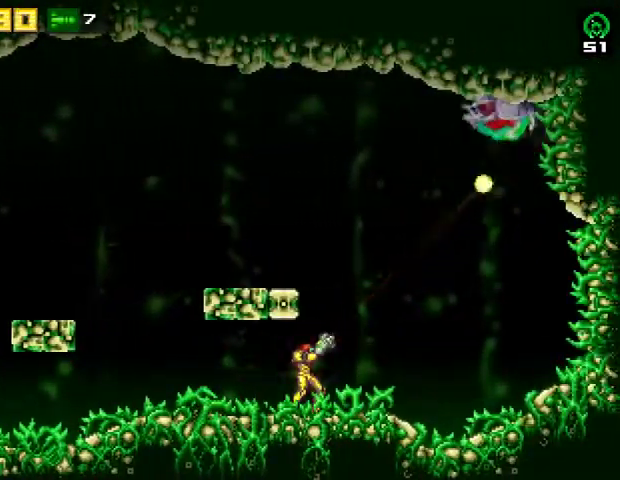
{"buttons": ["CROSS", "SQUARE", "L2"], "right_stick": "center", "events": [[100, "SQUARE", "down"], [267, "SQUARE", "up"], [433, "CROSS", "down"], [500, "SQUARE", "down"]]}
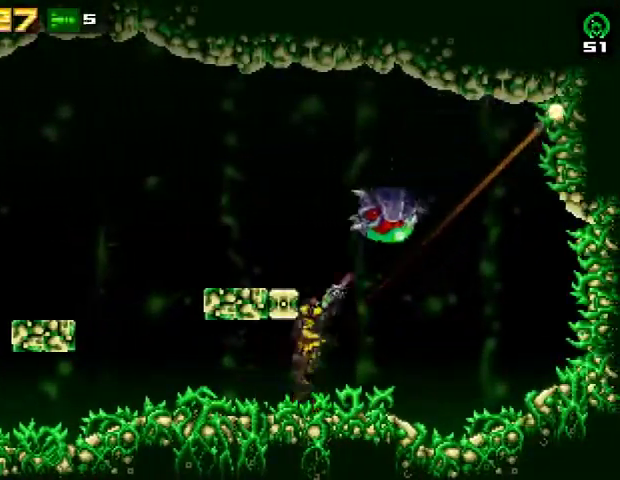
{"buttons": ["CROSS", "L2"], "right_stick": "center", "events": [[67, "CROSS", "up"], [100, "SQUARE", "up"], [500, "CROSS", "down"]]}
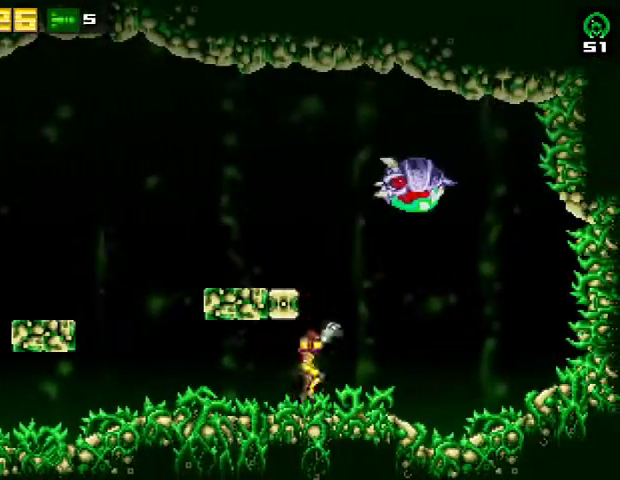
{"buttons": ["L2"], "right_stick": "center", "events": [[33, "SQUARE", "down"], [100, "CROSS", "up"], [133, "SQUARE", "up"]]}
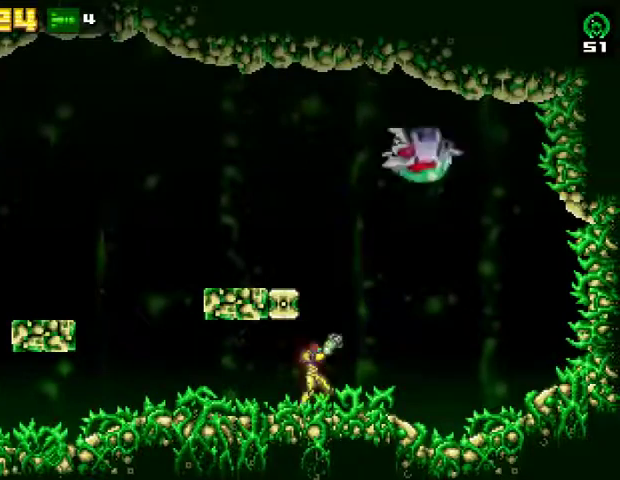
{"buttons": ["L2"], "right_stick": "center", "events": [[67, "SQUARE", "down"], [200, "SQUARE", "up"], [367, "CROSS", "down"], [400, "SQUARE", "down"], [433, "CROSS", "up"], [500, "SQUARE", "up"]]}
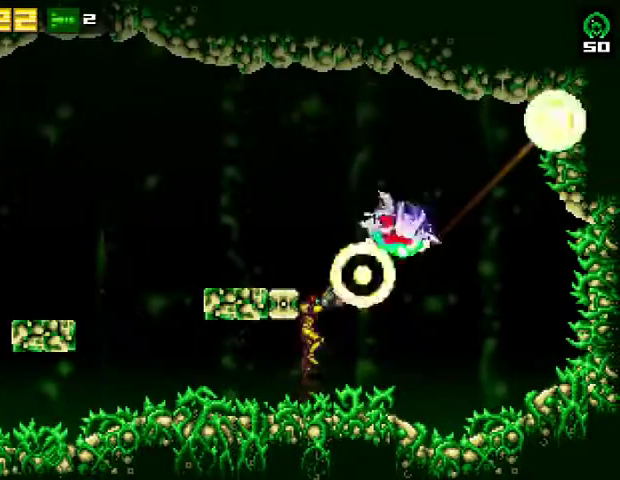
{"buttons": ["DPAD_LEFT"], "right_stick": "center", "events": [[100, "L2", "up"], [167, "DPAD_LEFT", "down"], [233, "R2", "down"], [433, "R2", "up"]]}
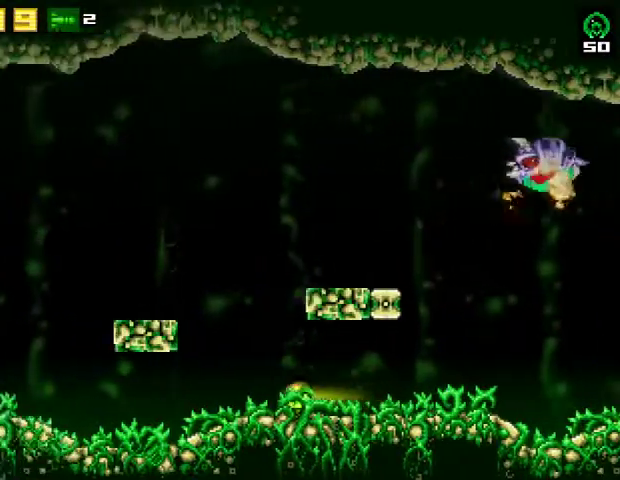
{"buttons": ["DPAD_LEFT"], "right_stick": "center", "events": []}
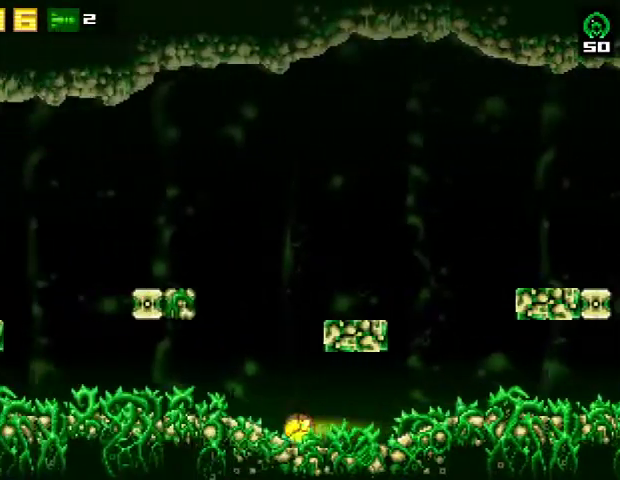
{"buttons": ["DPAD_LEFT"], "right_stick": "center", "events": []}
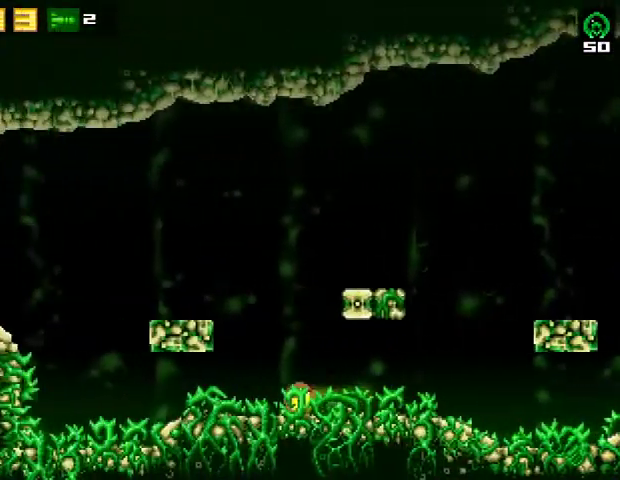
{"buttons": ["DPAD_LEFT"], "right_stick": "center", "events": []}